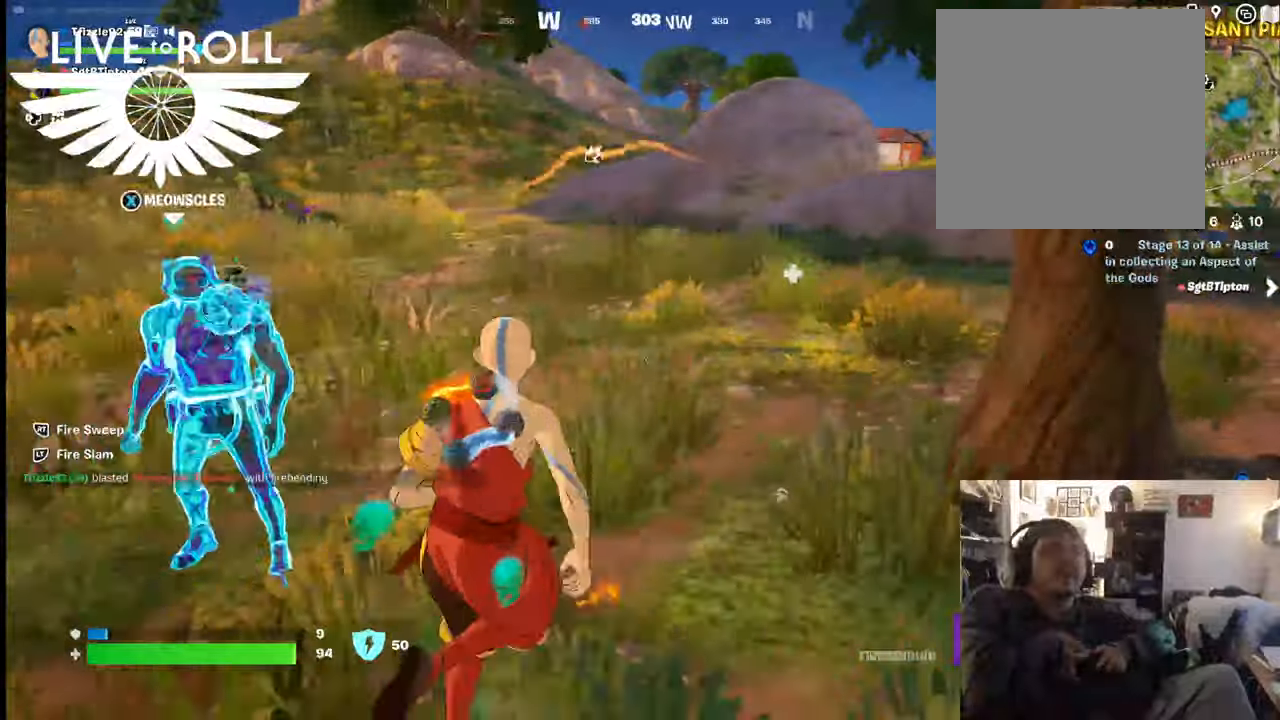
Gameplay with a controller (Xbox layout); each line is a JSON object with the inputs held at the frame after it. "events" lists button and stick changes between this image and that frame as [ms after this image, input, new state], when the widget could be followed in between.
{"buttons": [], "left_stick": "up", "right_stick": "center", "events": []}
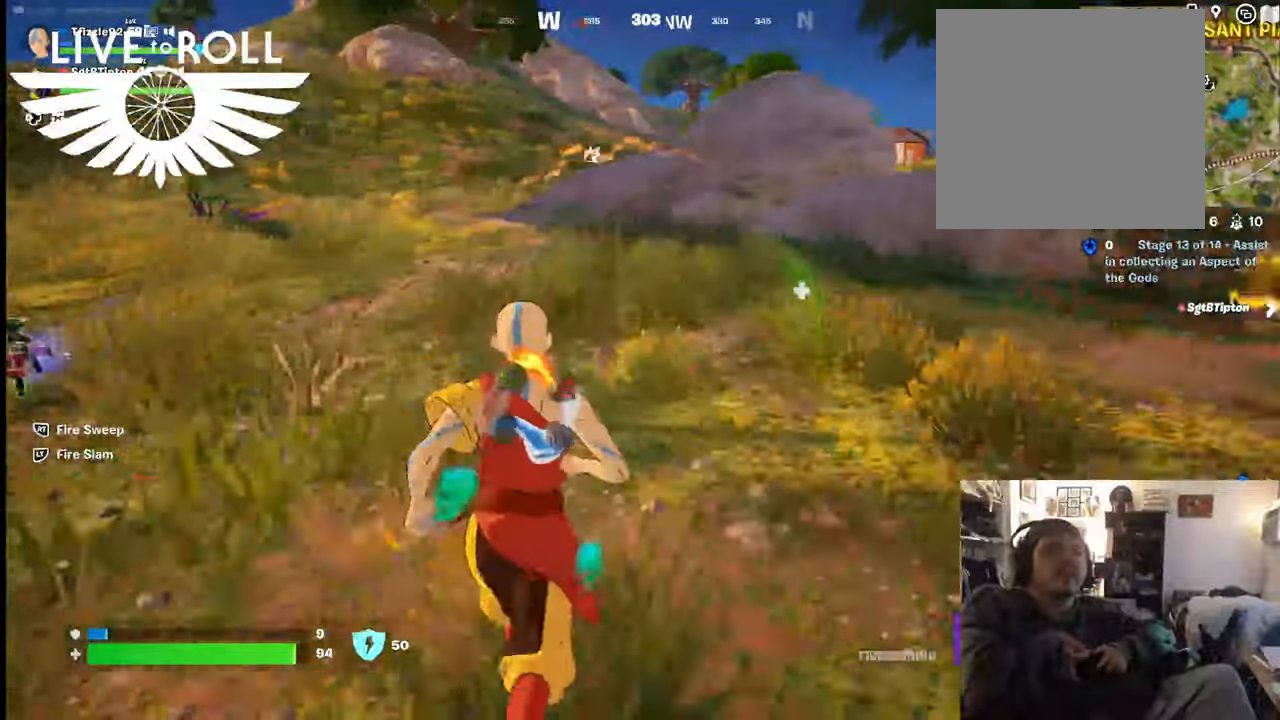
{"buttons": [], "left_stick": "up", "right_stick": "center", "events": []}
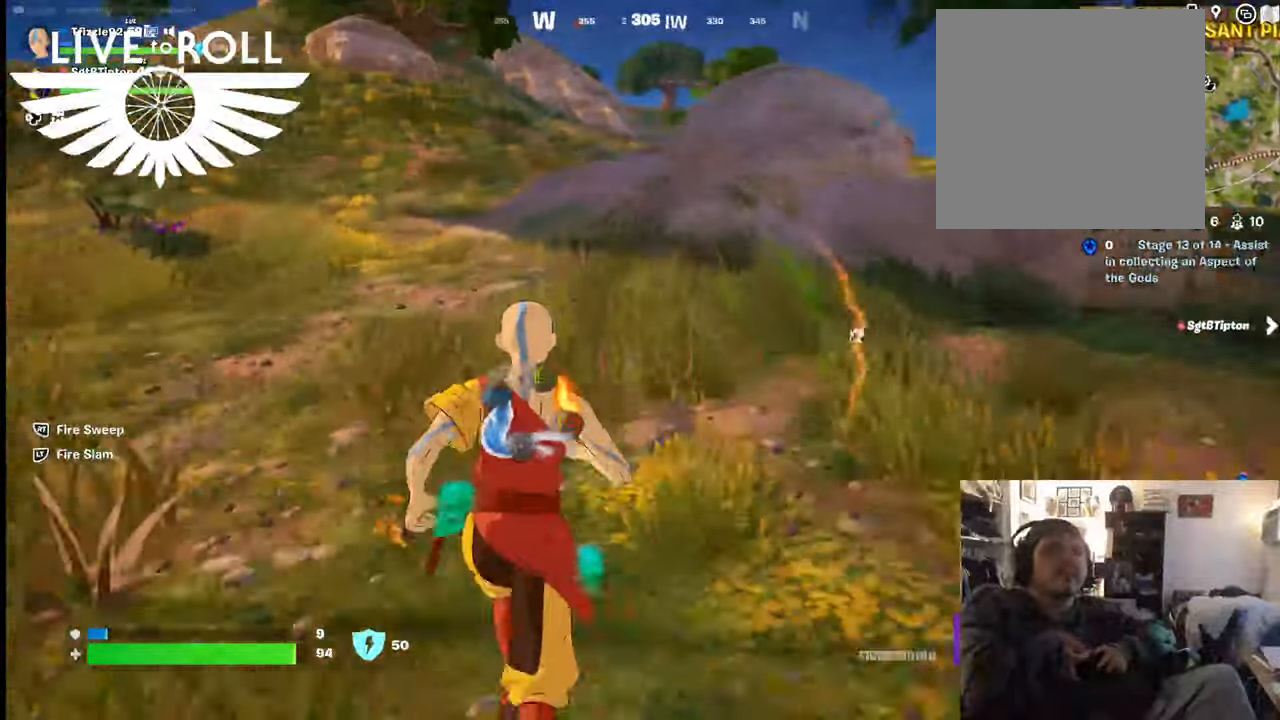
{"buttons": [], "left_stick": "up", "right_stick": "up-left", "events": [[67, "right_stick", "up-left"]]}
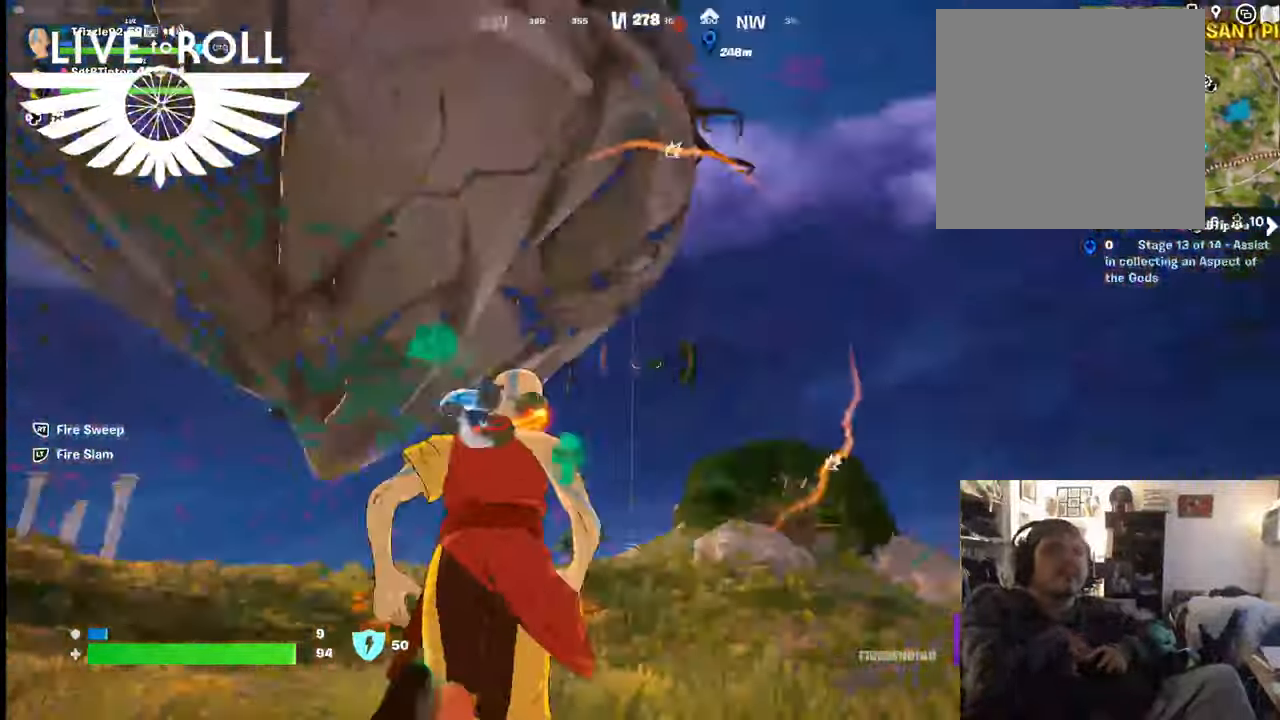
{"buttons": [], "left_stick": "up", "right_stick": "up-left", "events": []}
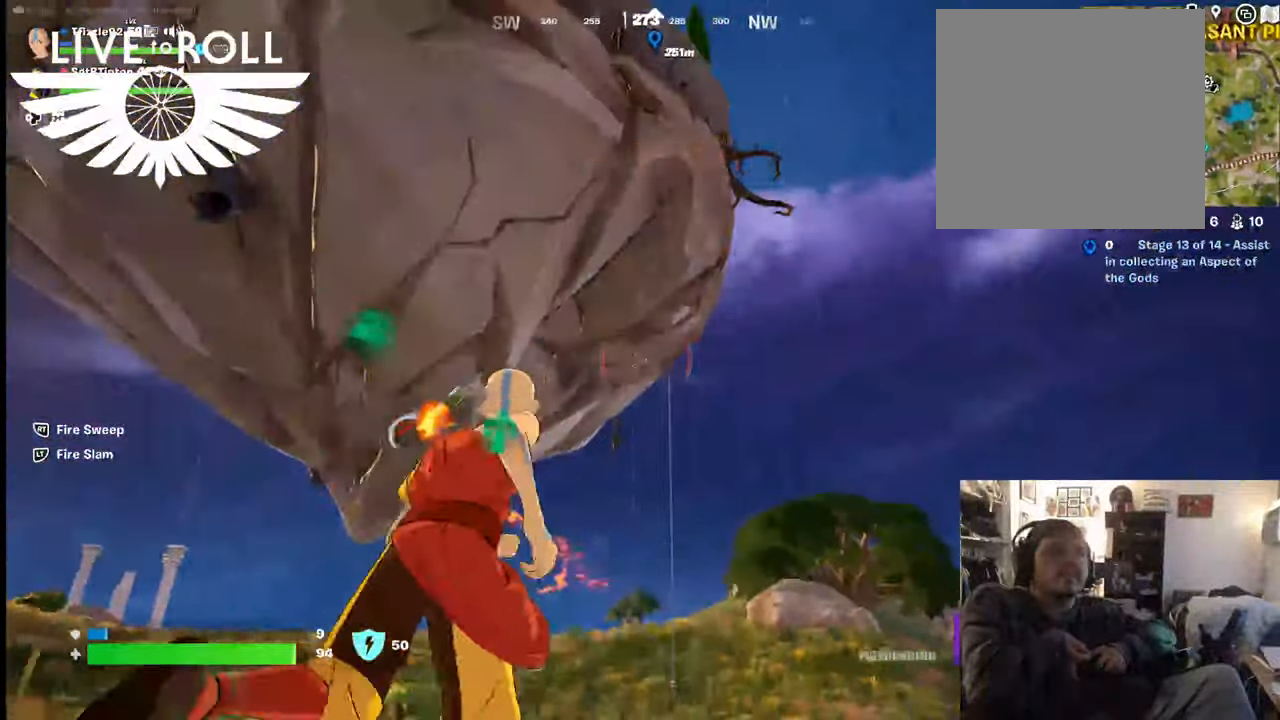
{"buttons": [], "left_stick": "up", "right_stick": "up-left", "events": []}
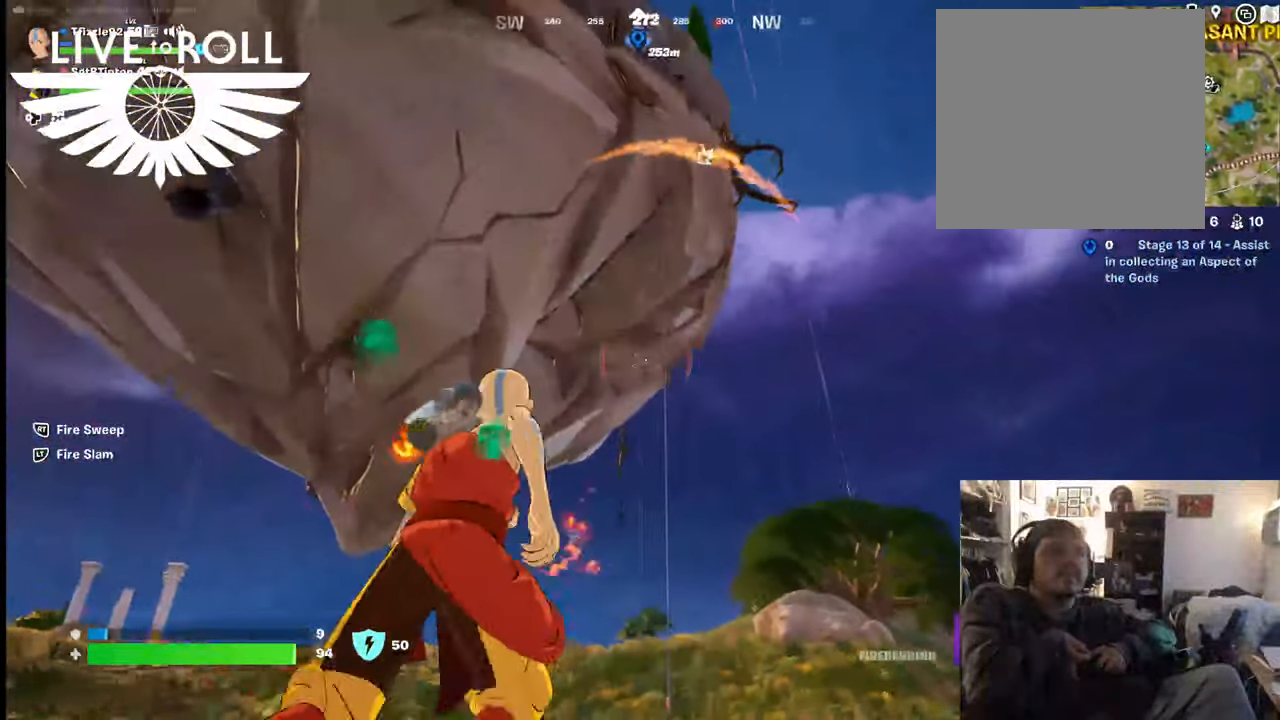
{"buttons": [], "left_stick": "up", "right_stick": "center", "events": [[334, "right_stick", "center"]]}
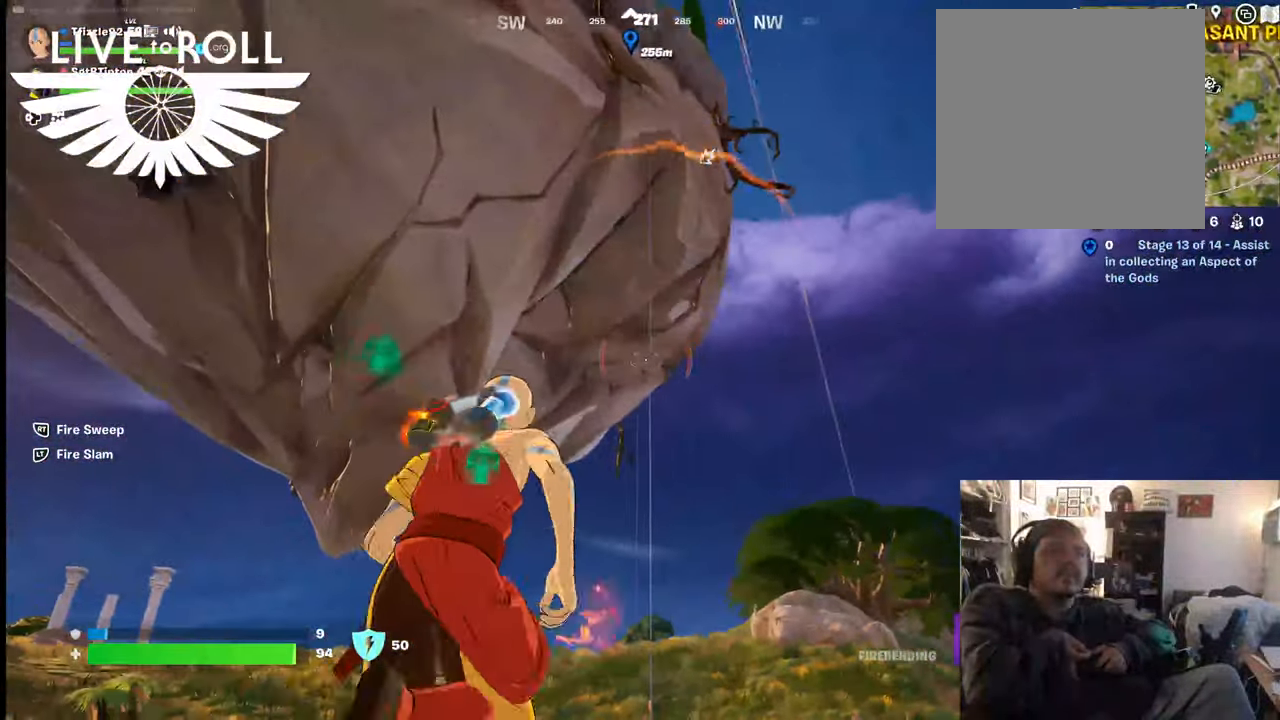
{"buttons": [], "left_stick": "up", "right_stick": "center", "events": []}
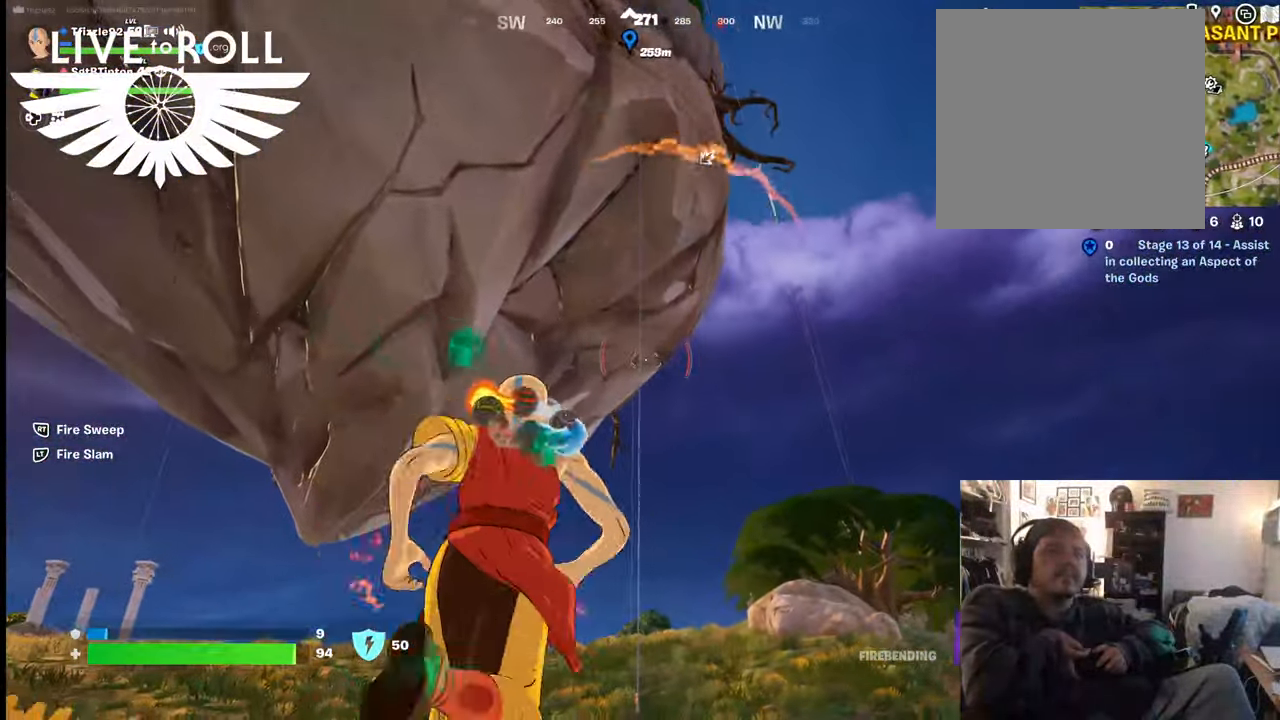
{"buttons": [], "left_stick": "up", "right_stick": "down-right", "events": [[134, "right_stick", "down-right"]]}
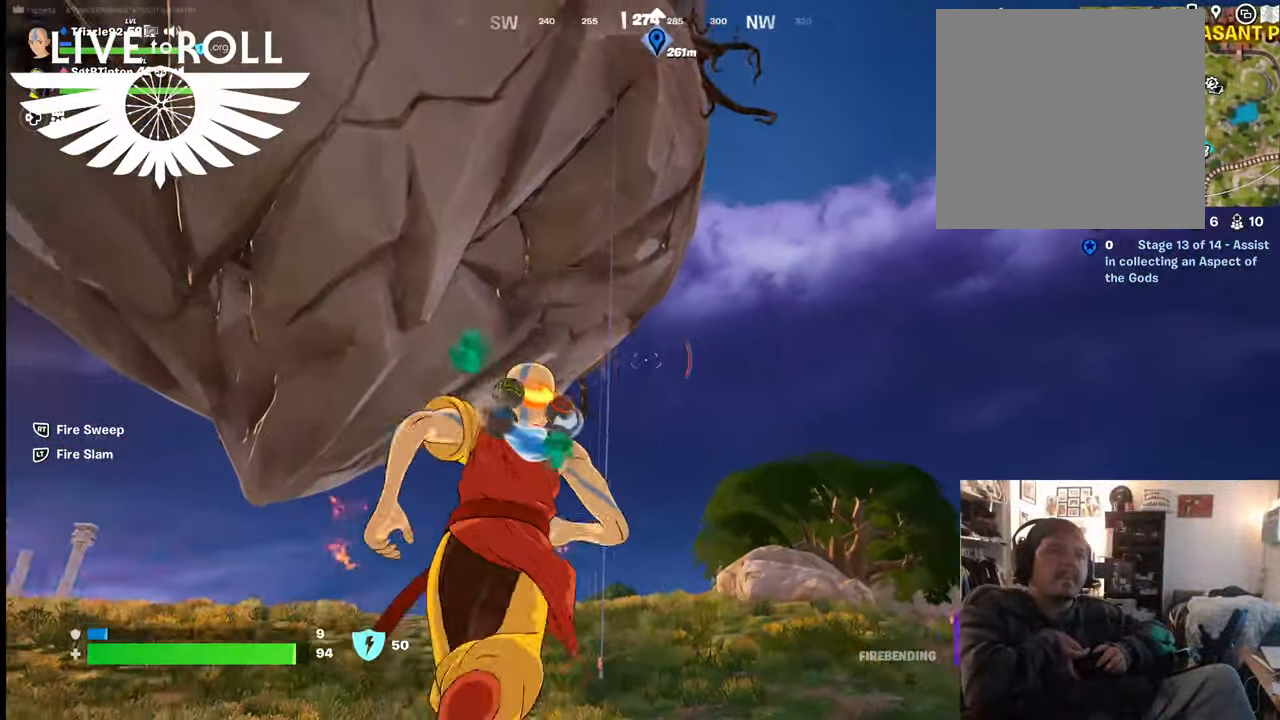
{"buttons": [], "left_stick": "up", "right_stick": "down-right", "events": []}
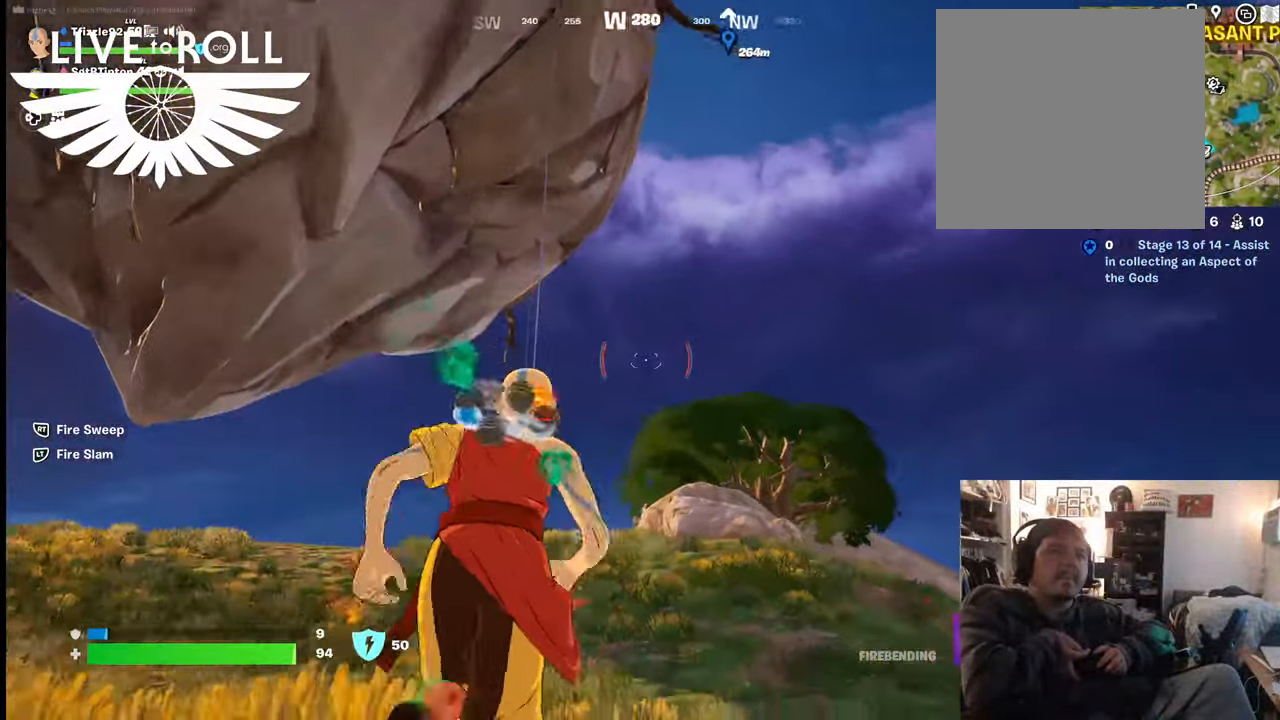
{"buttons": [], "left_stick": "up", "right_stick": "down-right", "events": []}
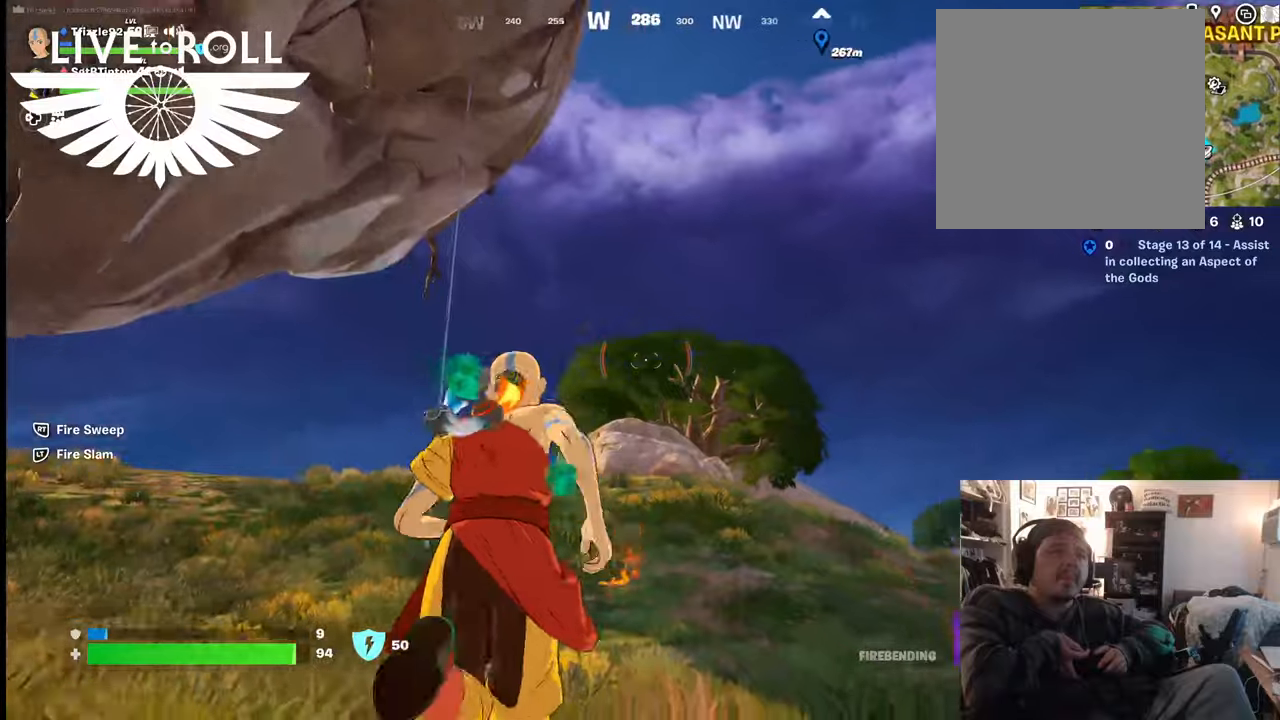
{"buttons": [], "left_stick": "up", "right_stick": "down-right", "events": []}
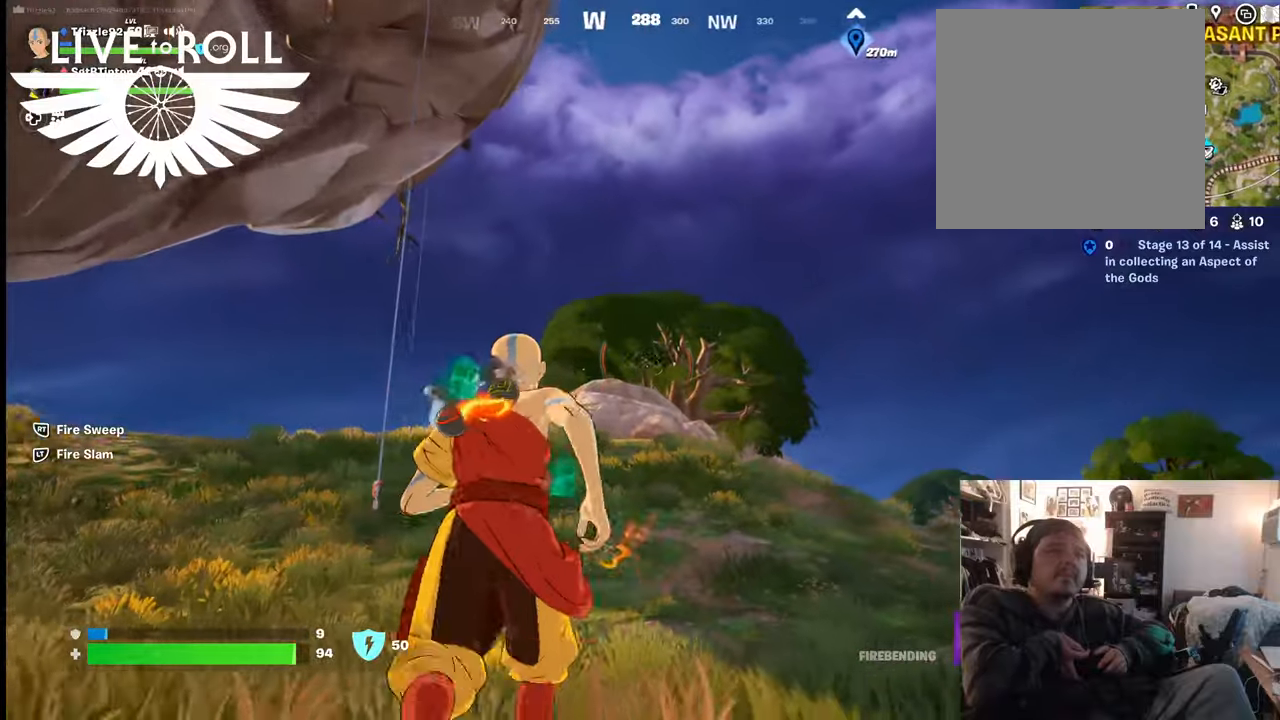
{"buttons": [], "left_stick": "up", "right_stick": "down-right", "events": []}
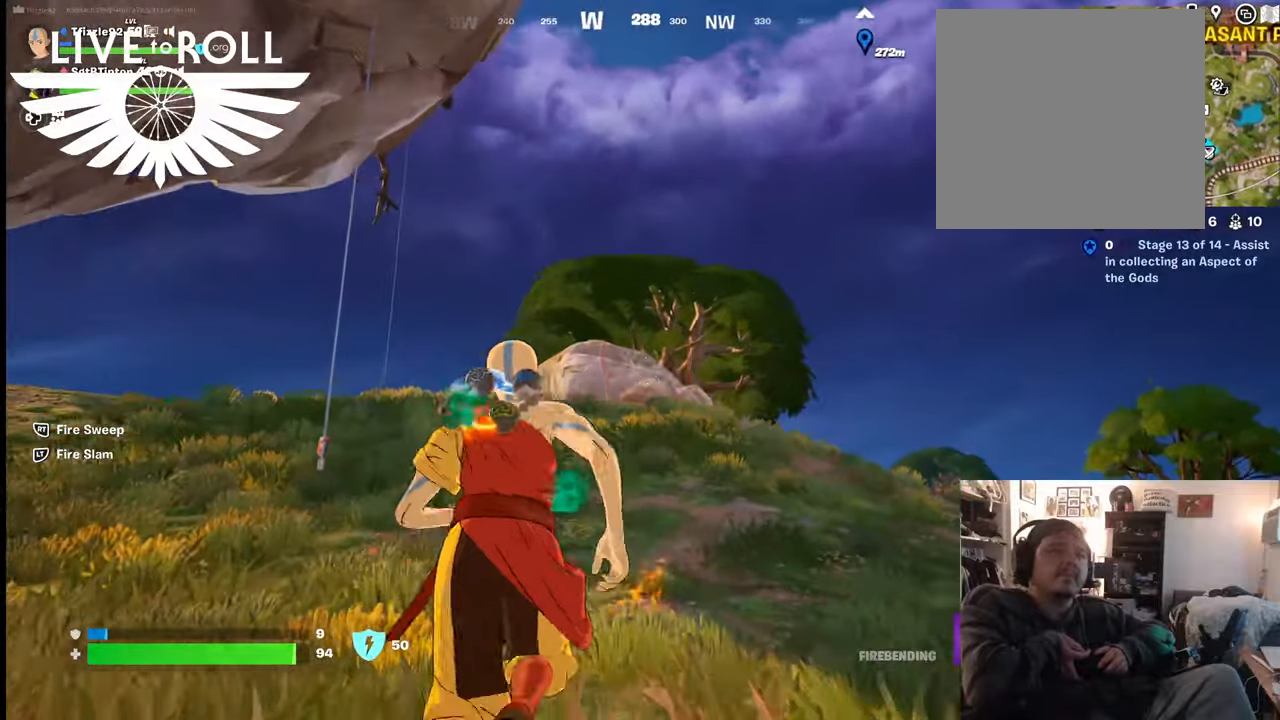
{"buttons": [], "left_stick": "up", "right_stick": "down-right", "events": []}
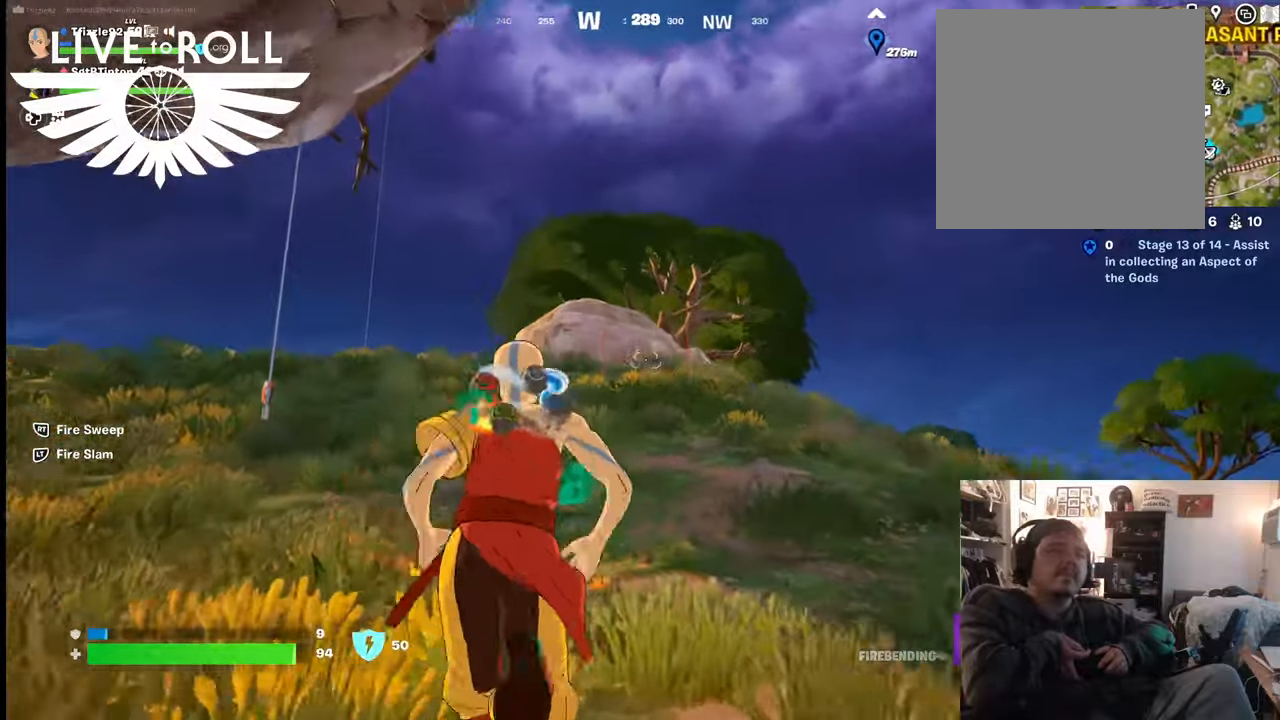
{"buttons": [], "left_stick": "up", "right_stick": "down-right", "events": []}
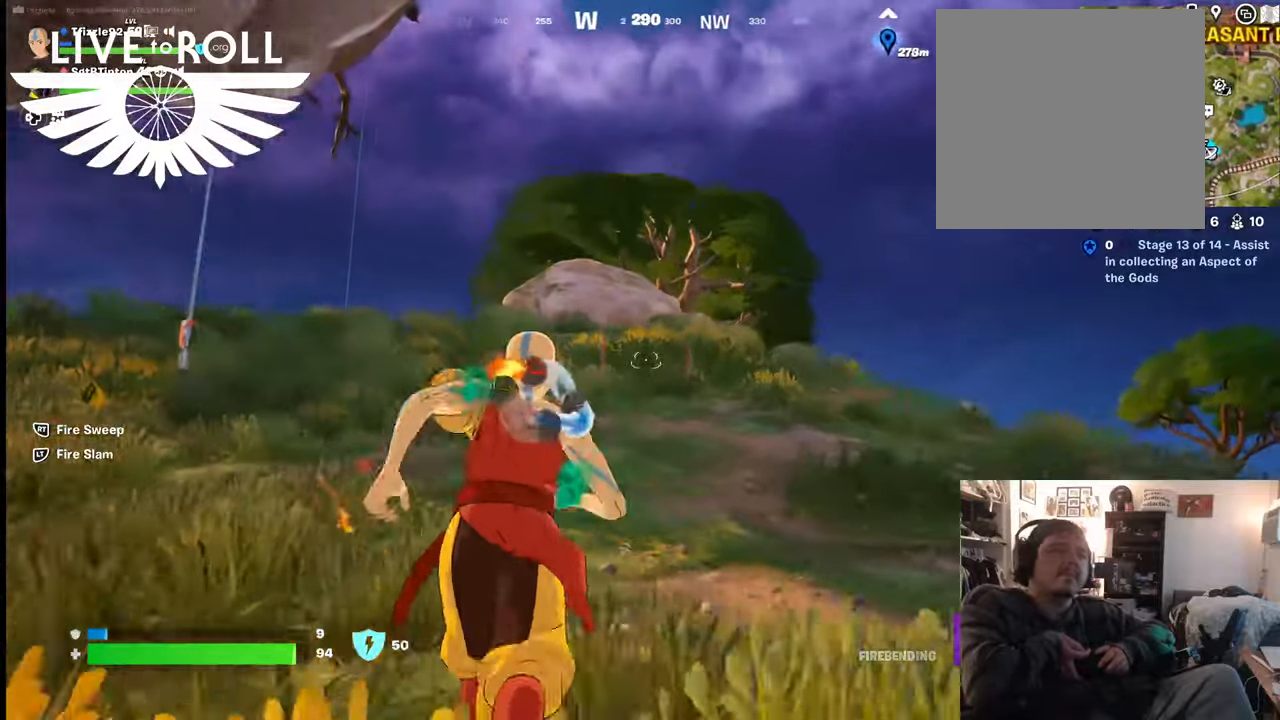
{"buttons": [], "left_stick": "up", "right_stick": "down-right", "events": []}
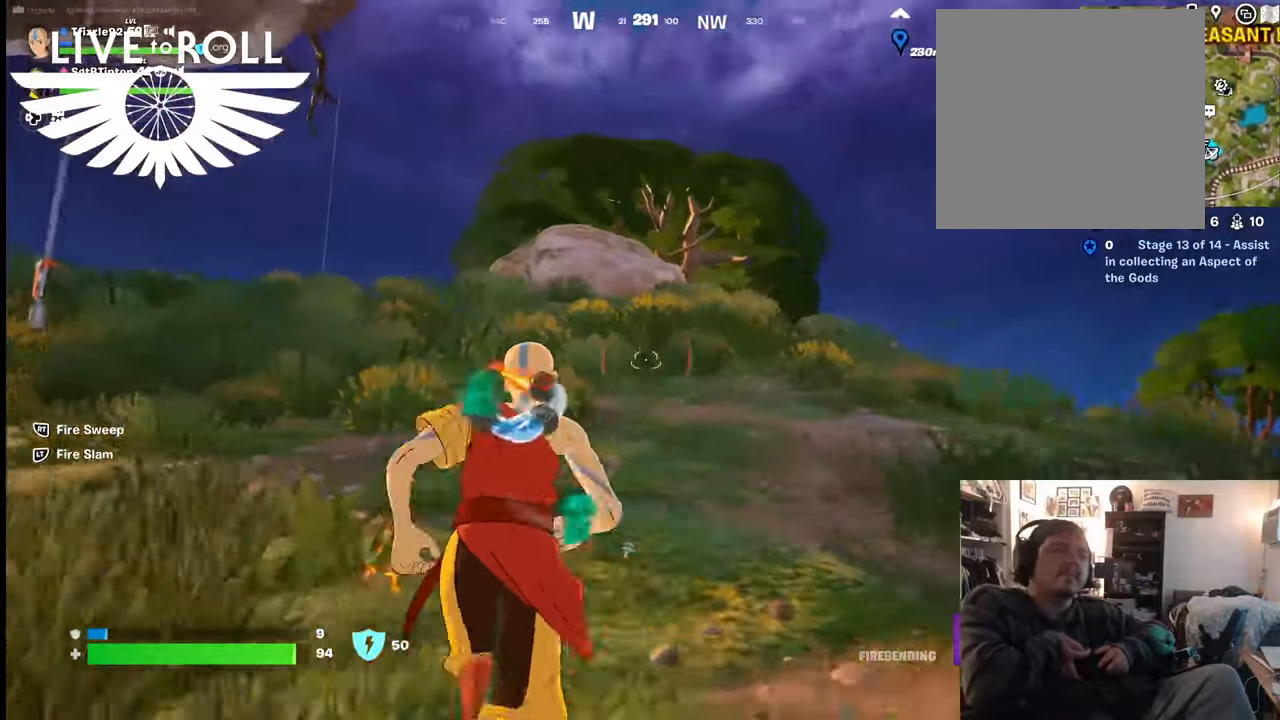
{"buttons": [], "left_stick": "up", "right_stick": "down-right", "events": []}
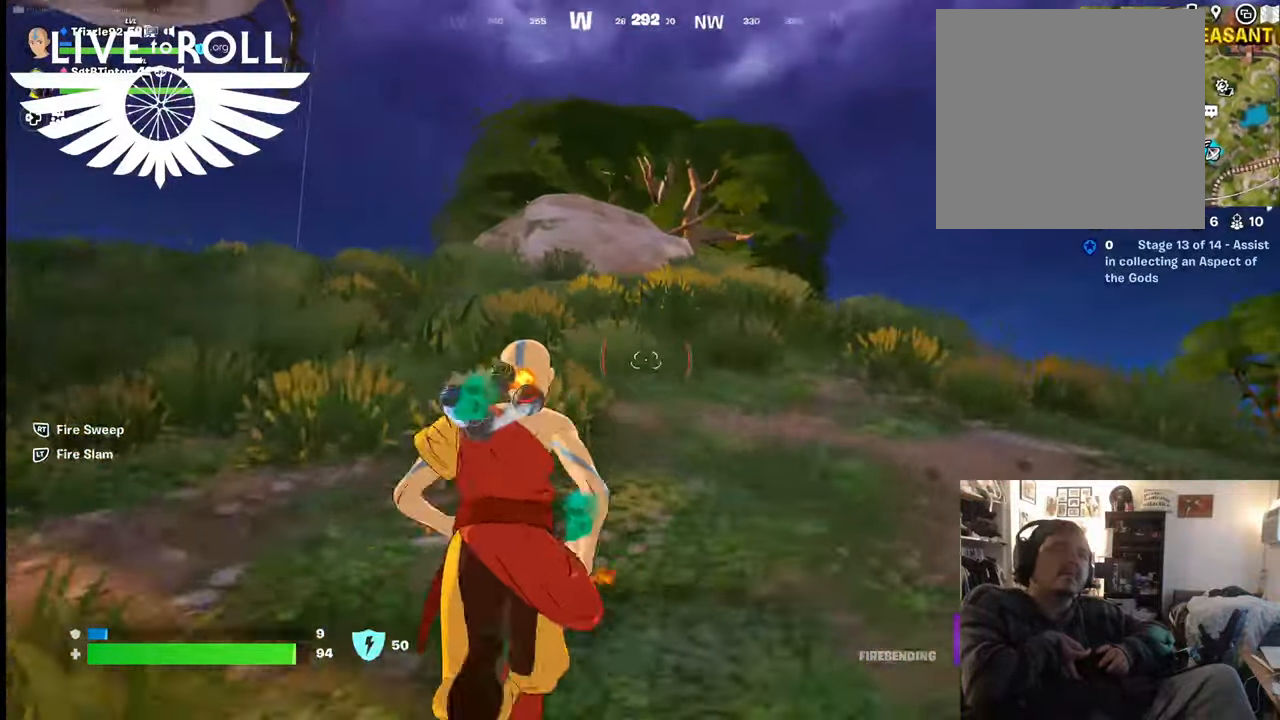
{"buttons": [], "left_stick": "up", "right_stick": "down-right", "events": []}
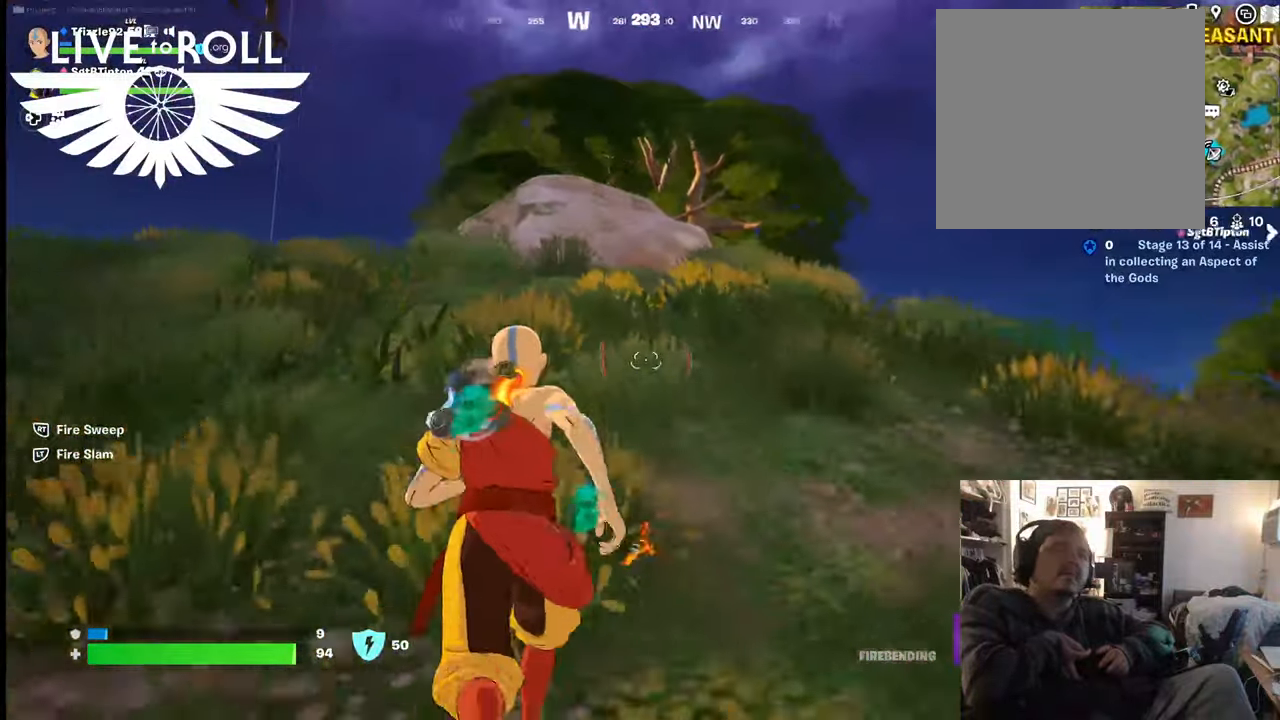
{"buttons": [], "left_stick": "up", "right_stick": "down-right", "events": []}
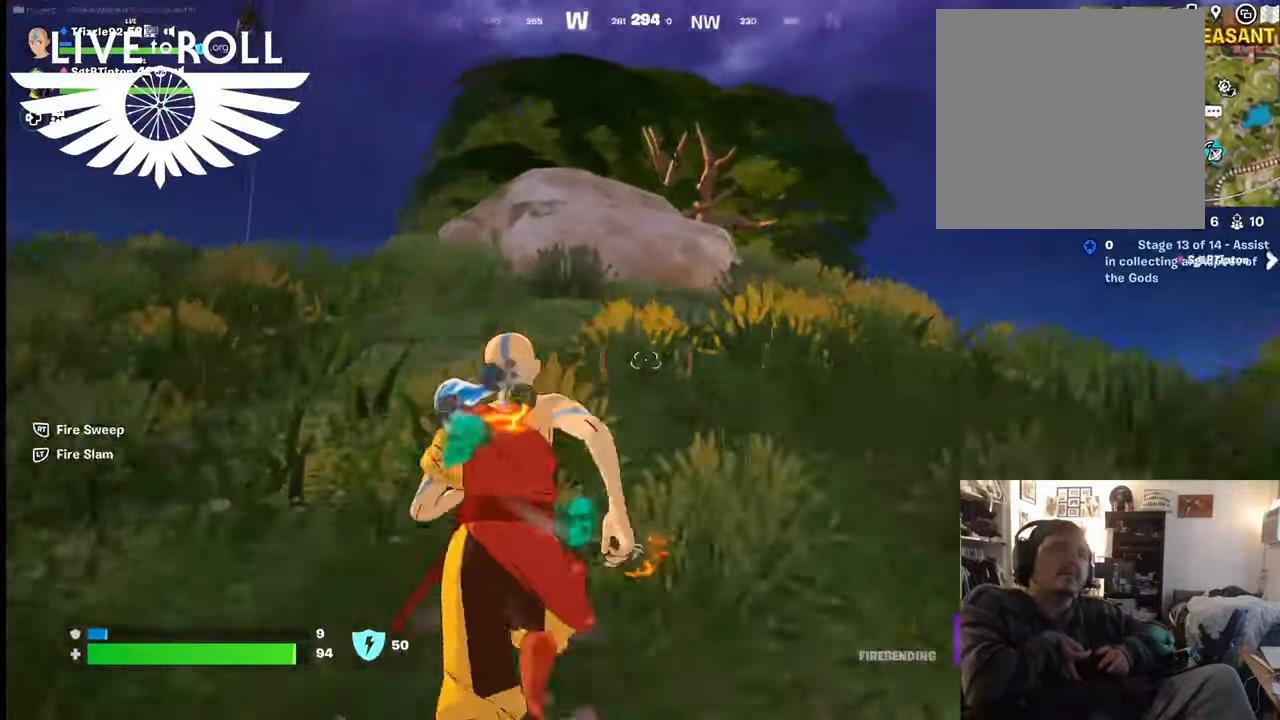
{"buttons": [], "left_stick": "up", "right_stick": "down-right", "events": []}
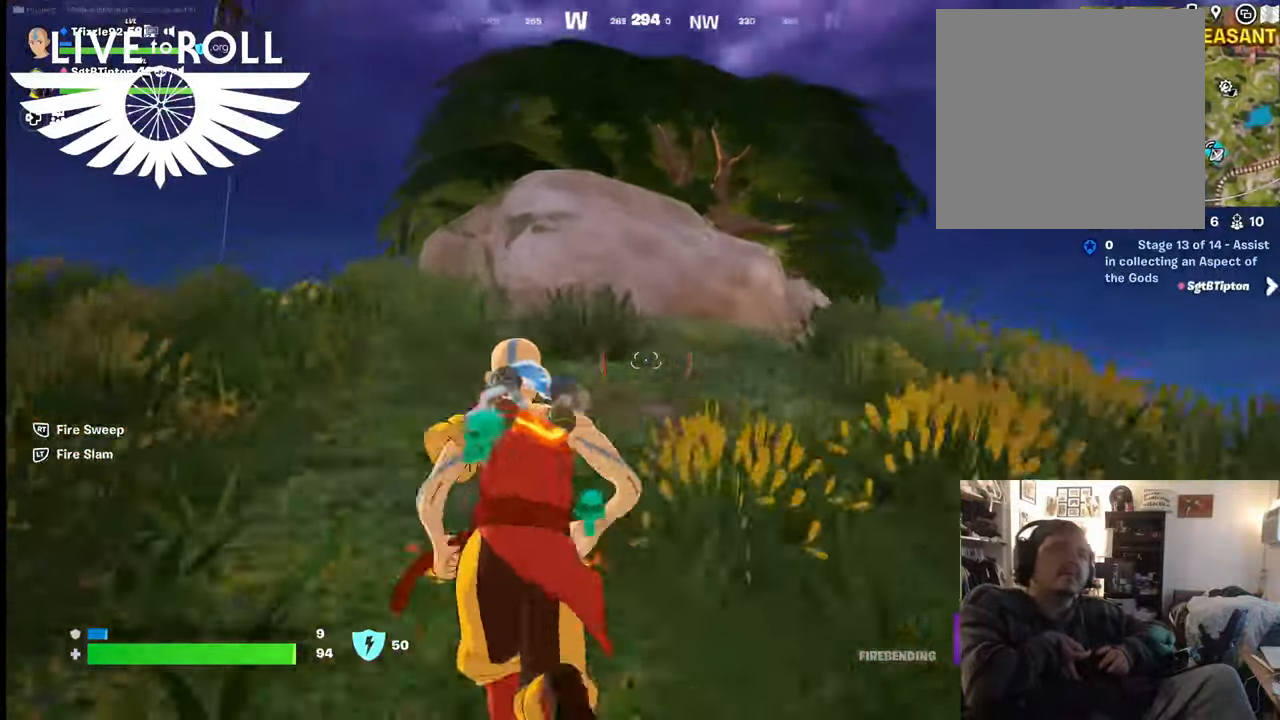
{"buttons": [], "left_stick": "up", "right_stick": "down-right", "events": []}
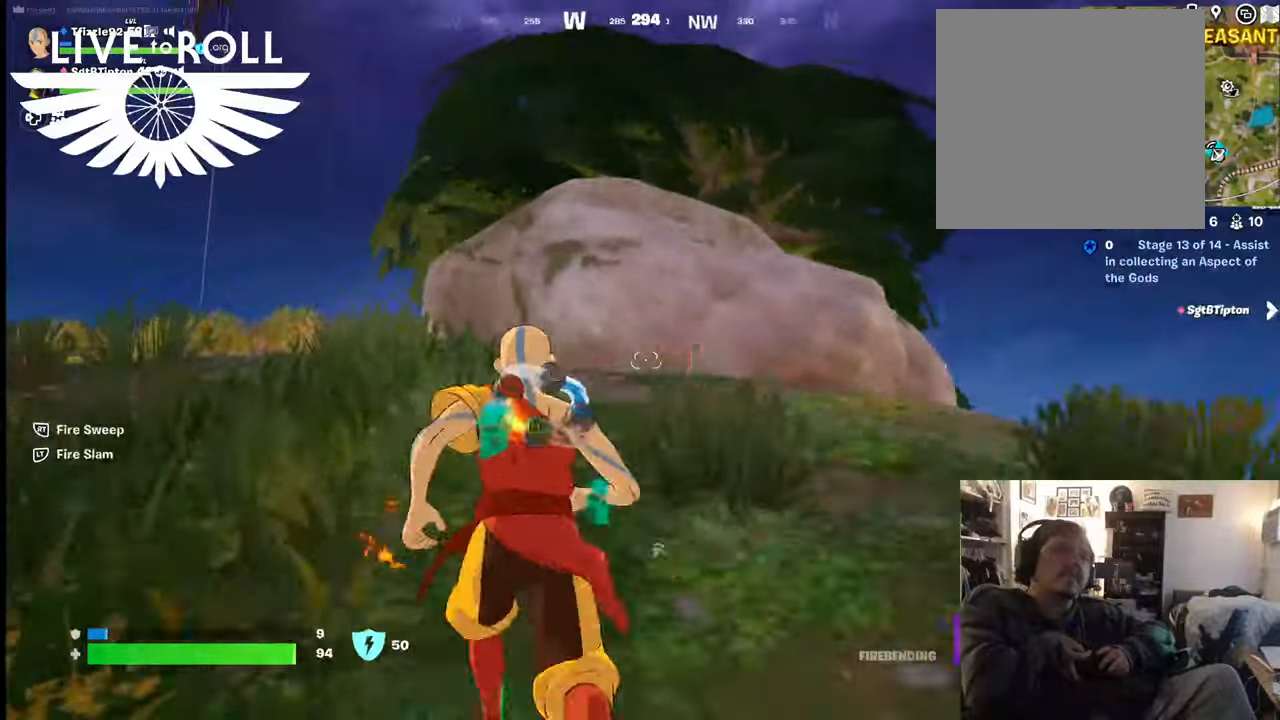
{"buttons": [], "left_stick": "up", "right_stick": "down-right", "events": []}
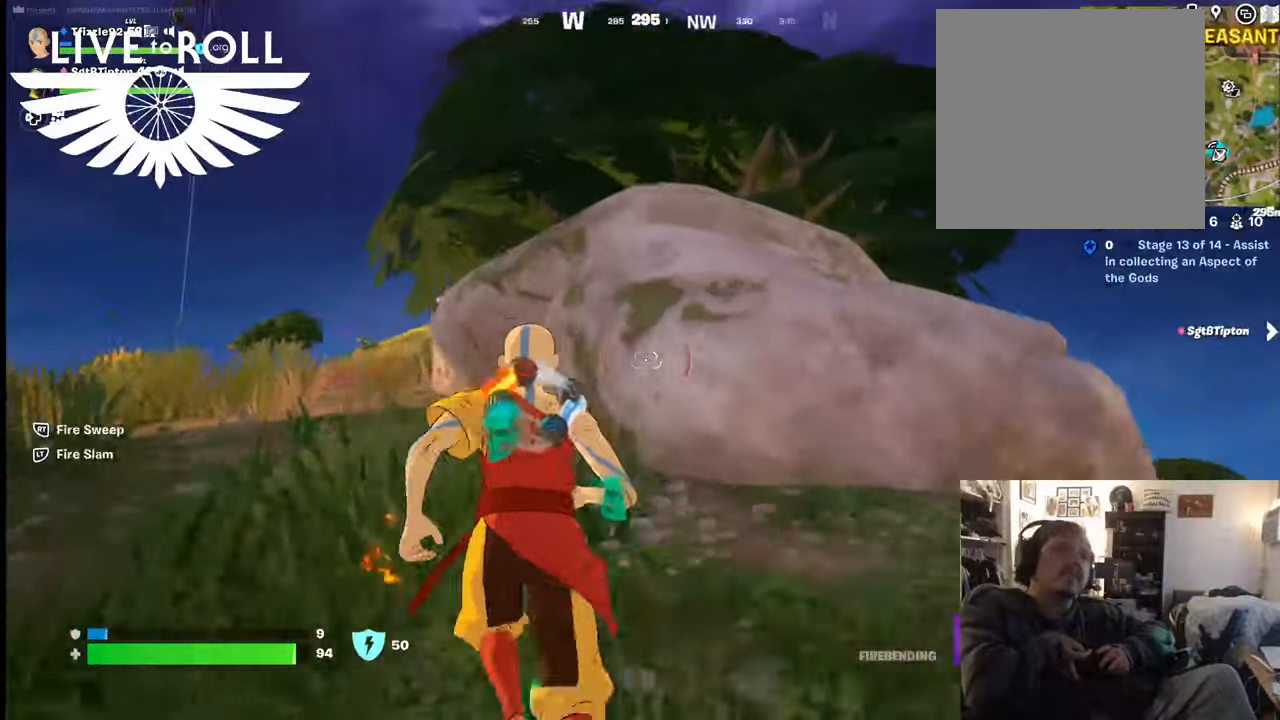
{"buttons": [], "left_stick": "up", "right_stick": "down-right", "events": []}
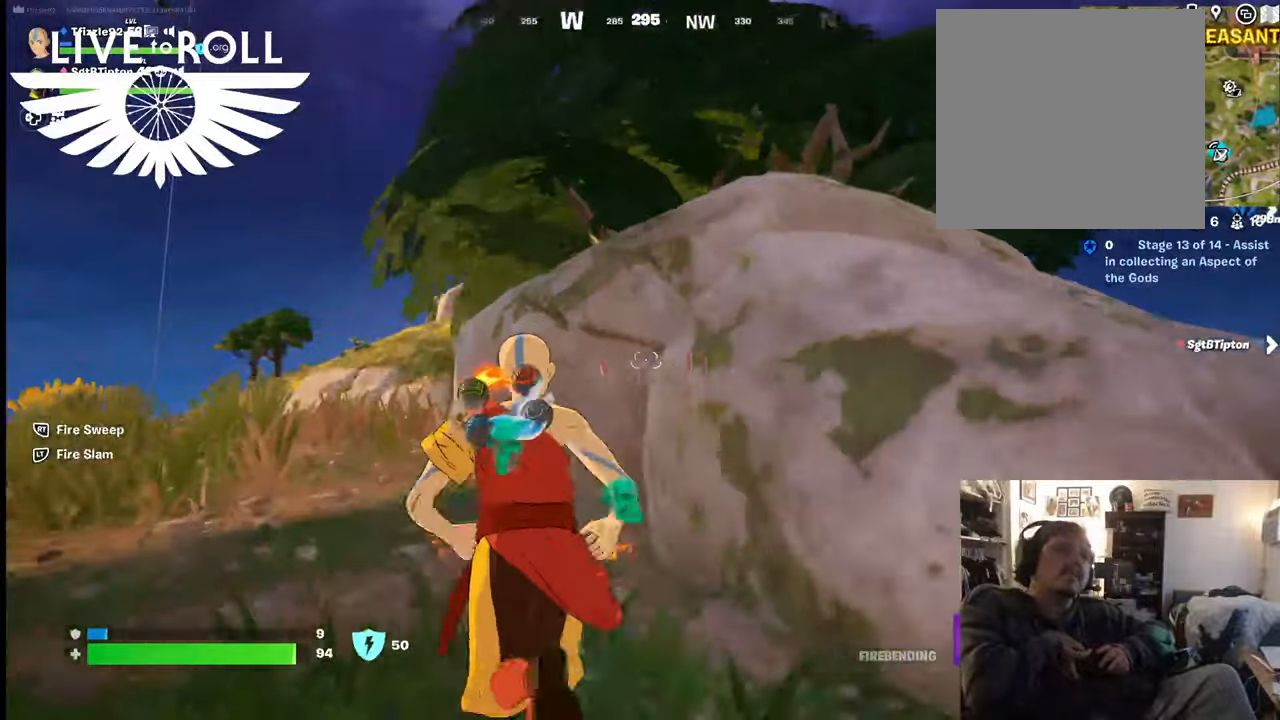
{"buttons": [], "left_stick": "up", "right_stick": "down-right", "events": []}
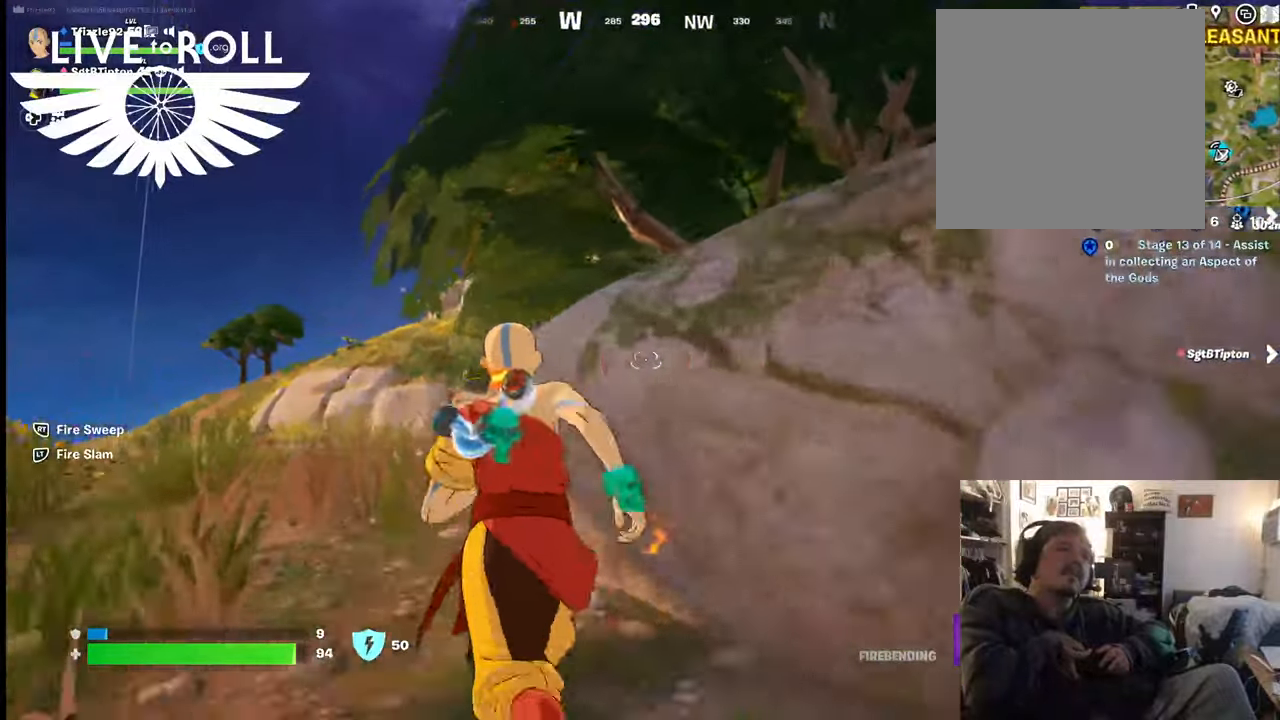
{"buttons": [], "left_stick": "up", "right_stick": "down-right", "events": []}
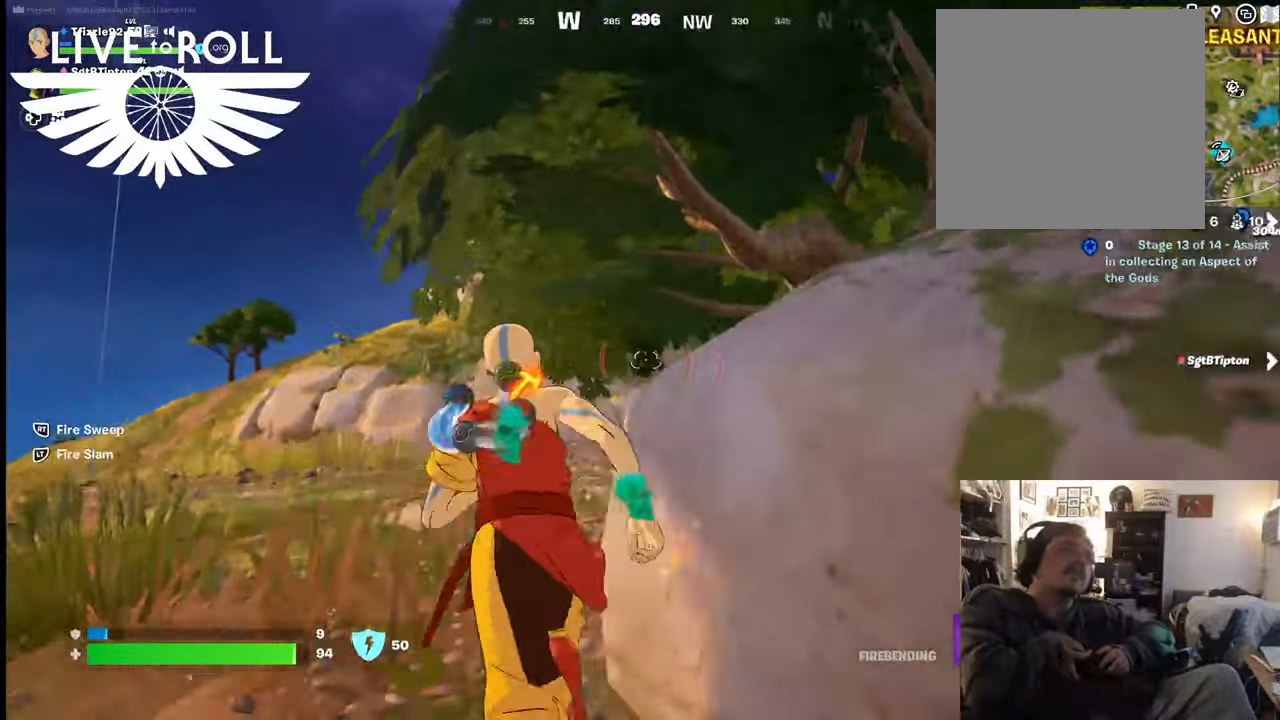
{"buttons": [], "left_stick": "up", "right_stick": "down", "events": [[467, "right_stick", "down"]]}
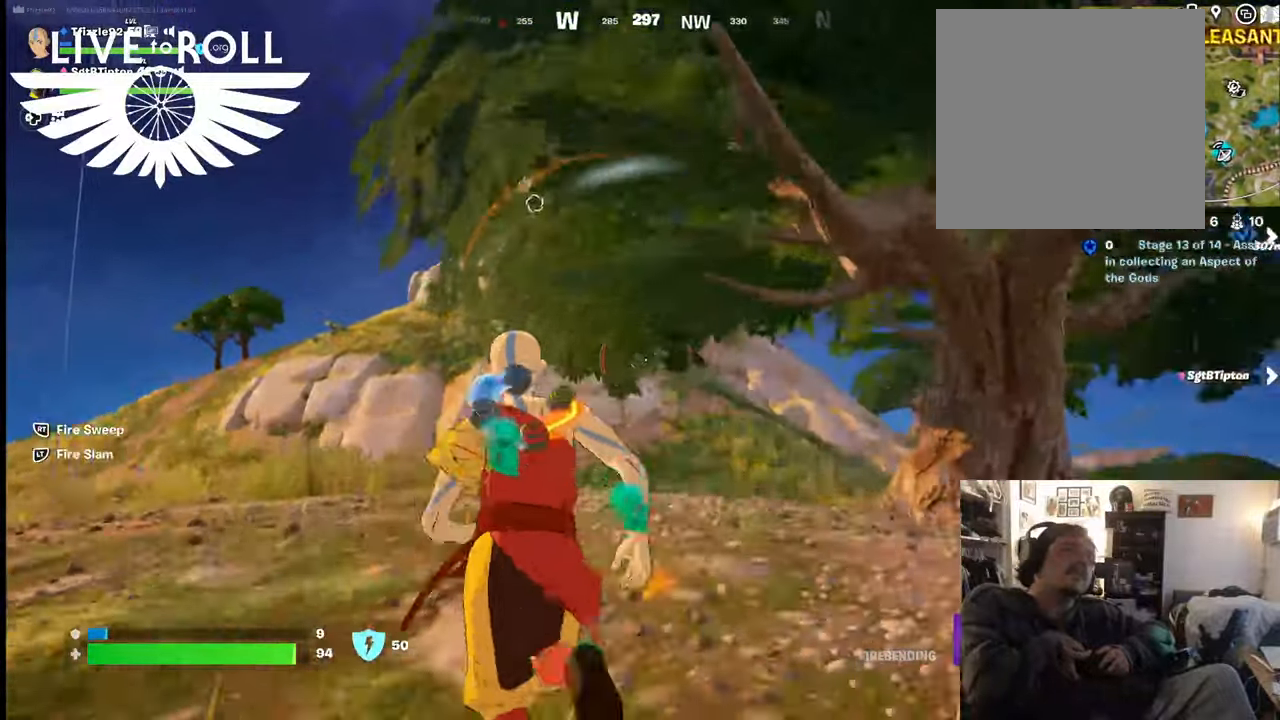
{"buttons": [], "left_stick": "up", "right_stick": "center", "events": [[300, "right_stick", "center"]]}
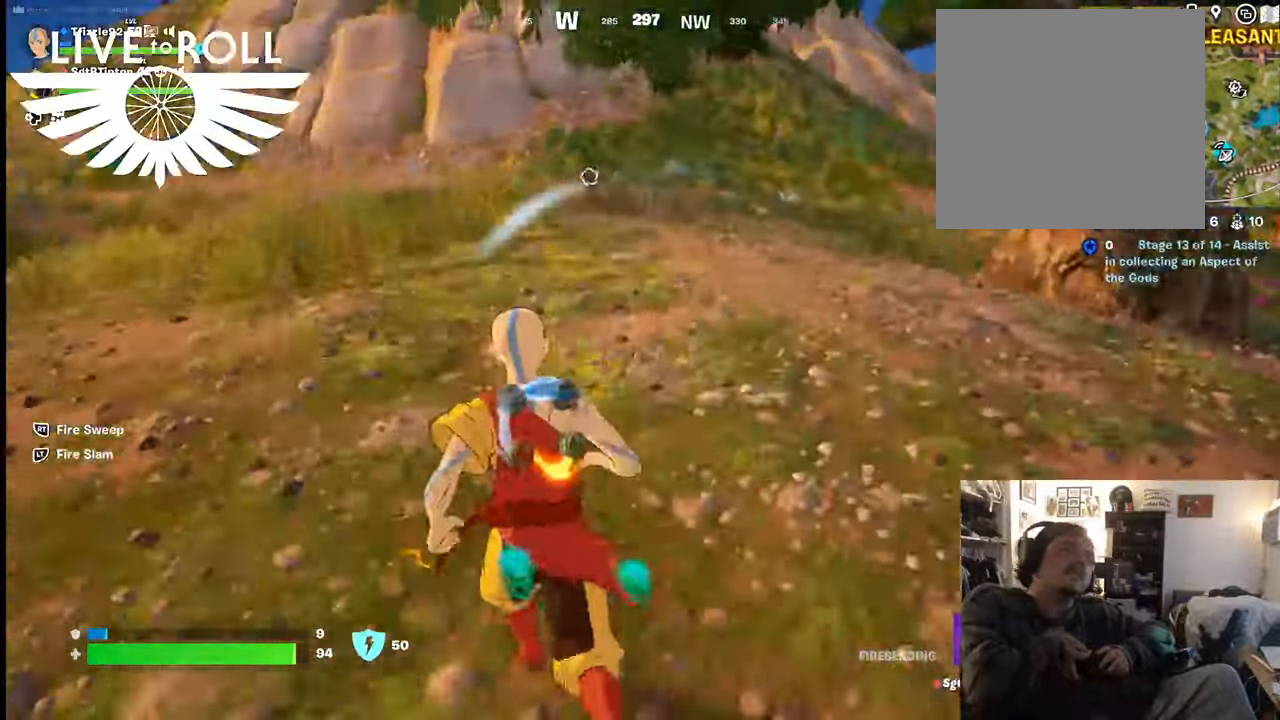
{"buttons": [], "left_stick": "up", "right_stick": "center", "events": []}
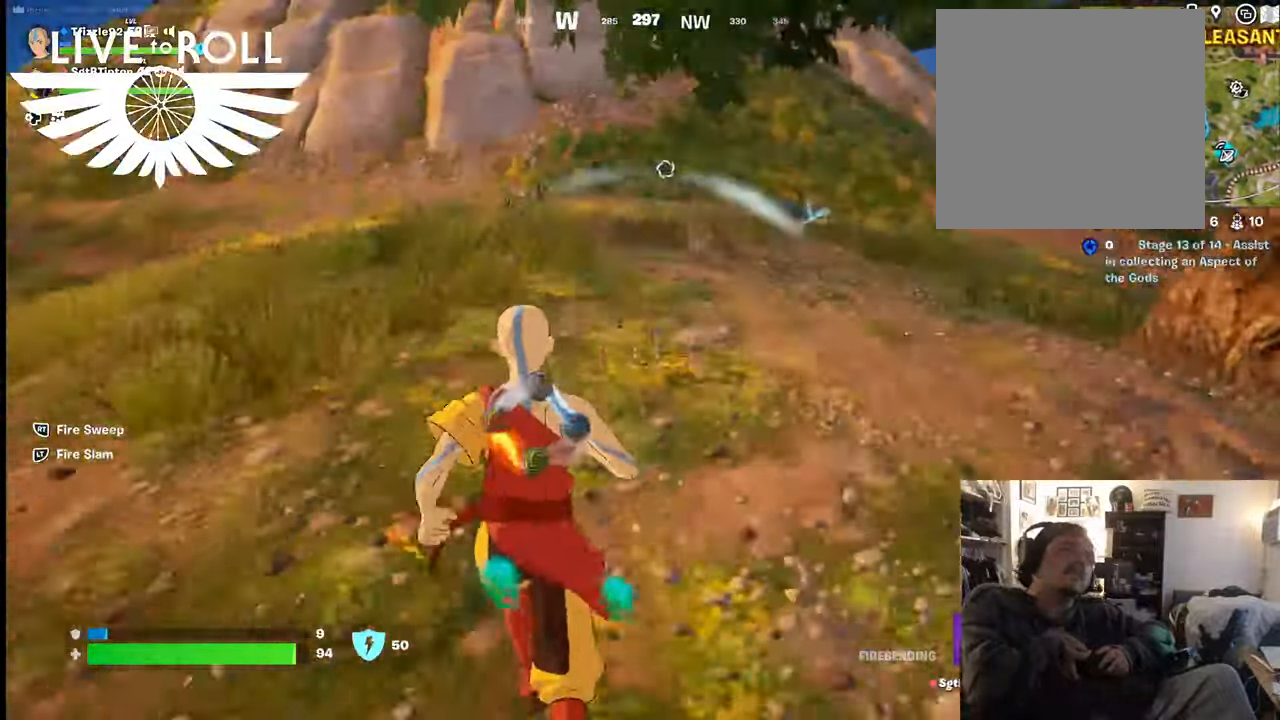
{"buttons": [], "left_stick": "up", "right_stick": "center", "events": []}